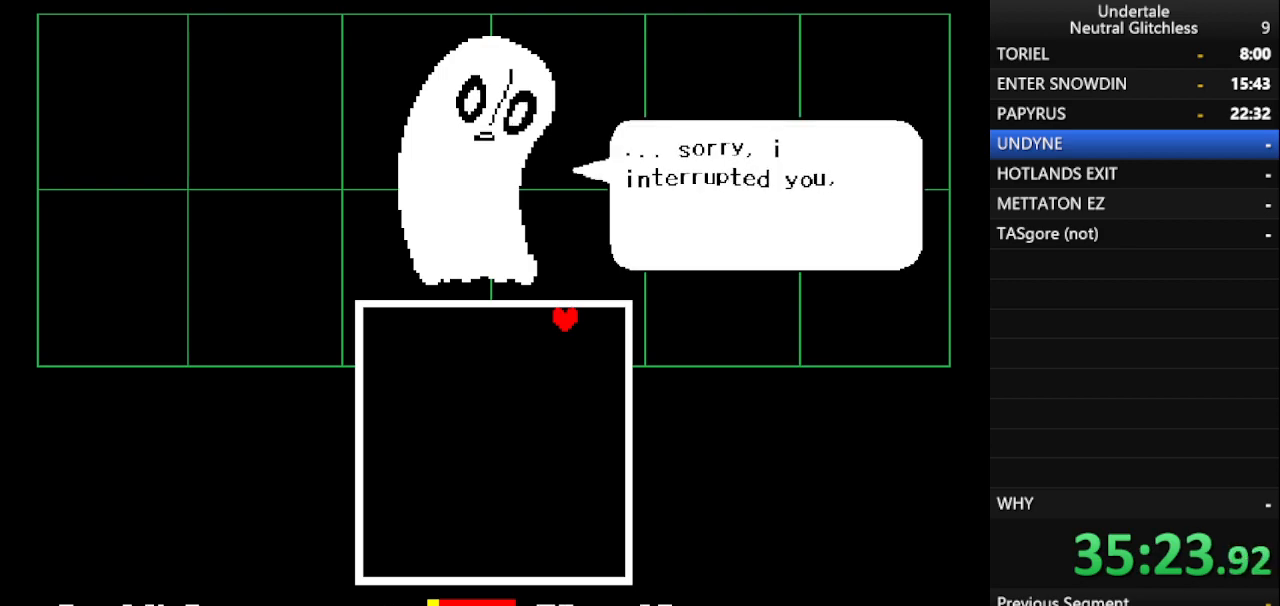
Gameplay with keyboard; each line is a JSON object with the keys held at the frame after it. "events" lists presses ("down") and releases ("up") of "alt", "c", "ctrl", "down", "left", "return", "right", "shift", "space", "up", "x" and "z" between this image and that frame as [ms after this image, input, new state], when the widget could be followed in between. No other keys are recorded. Mouse input is not recorded.
{"keys": ["up"], "events": [[50, "shift", "up"], [100, "return", "up"], [150, "shift", "down"], [200, "return", "down"], [283, "return", "up"], [283, "shift", "up"], [333, "shift", "down"], [383, "return", "down"], [433, "shift", "up"], [483, "return", "up"]]}
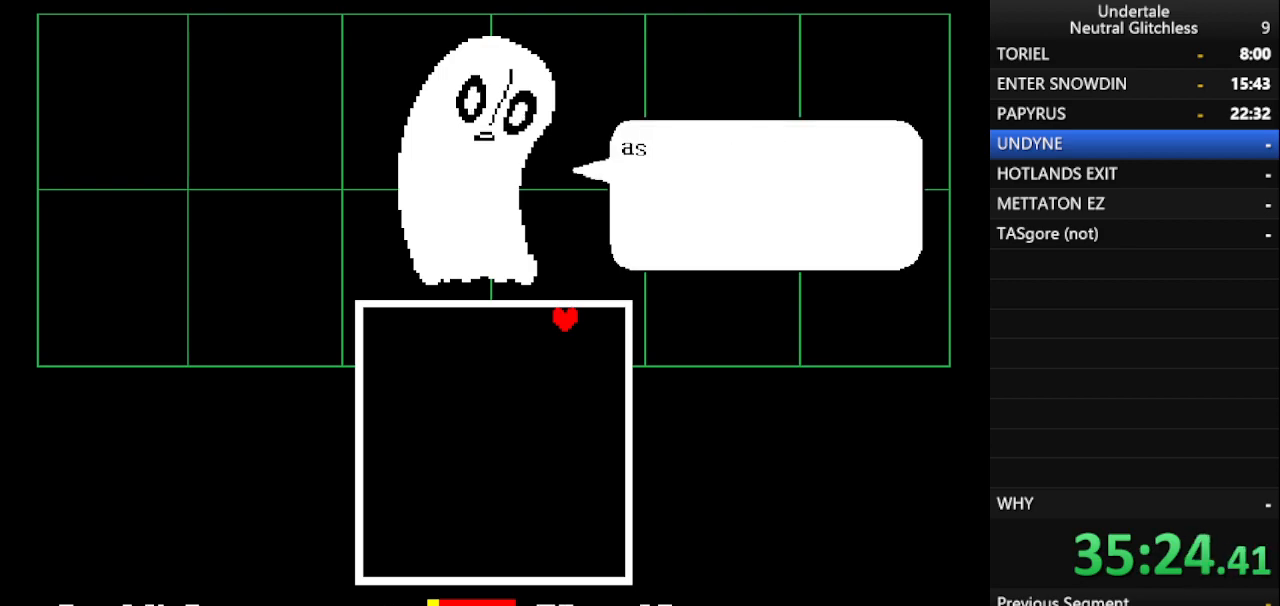
{"keys": ["up"], "events": [[33, "shift", "down"], [83, "return", "down"], [133, "return", "up"], [167, "shift", "up"], [217, "return", "down"], [217, "shift", "down"], [300, "return", "up"], [400, "return", "down"], [500, "return", "up"], [500, "shift", "up"]]}
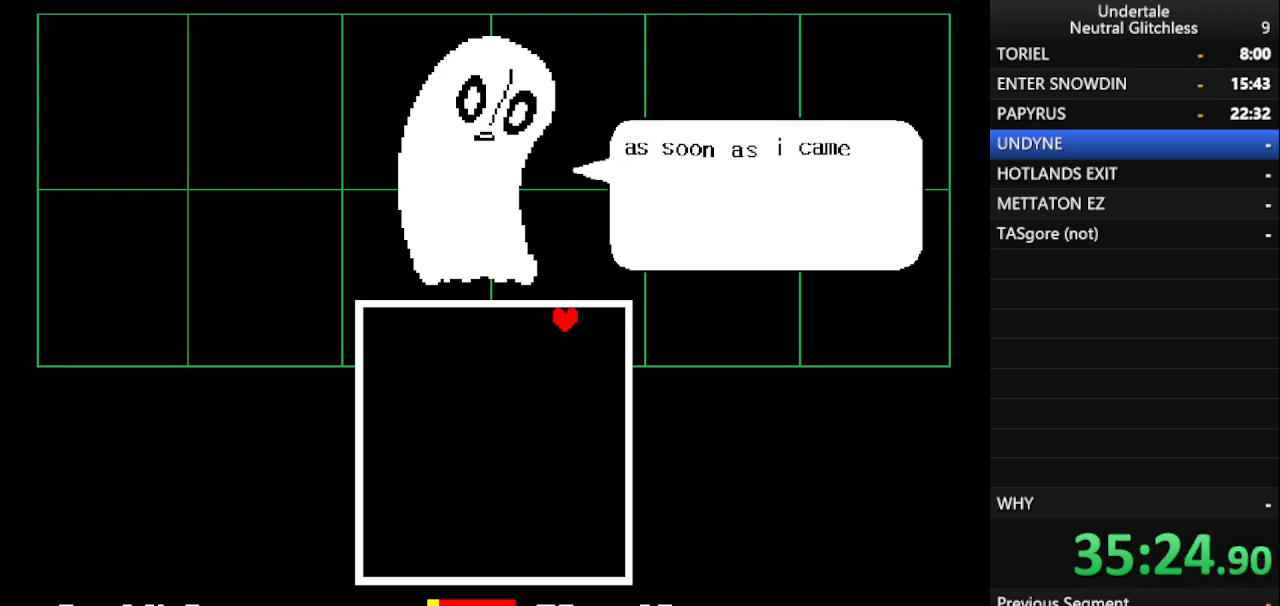
{"keys": ["return", "up"], "events": [[33, "shift", "down"], [83, "return", "down"], [133, "shift", "up"], [183, "return", "up"], [233, "return", "down"], [233, "shift", "down"], [317, "return", "up"], [317, "shift", "up"], [417, "shift", "down"], [467, "return", "down"], [467, "shift", "up"]]}
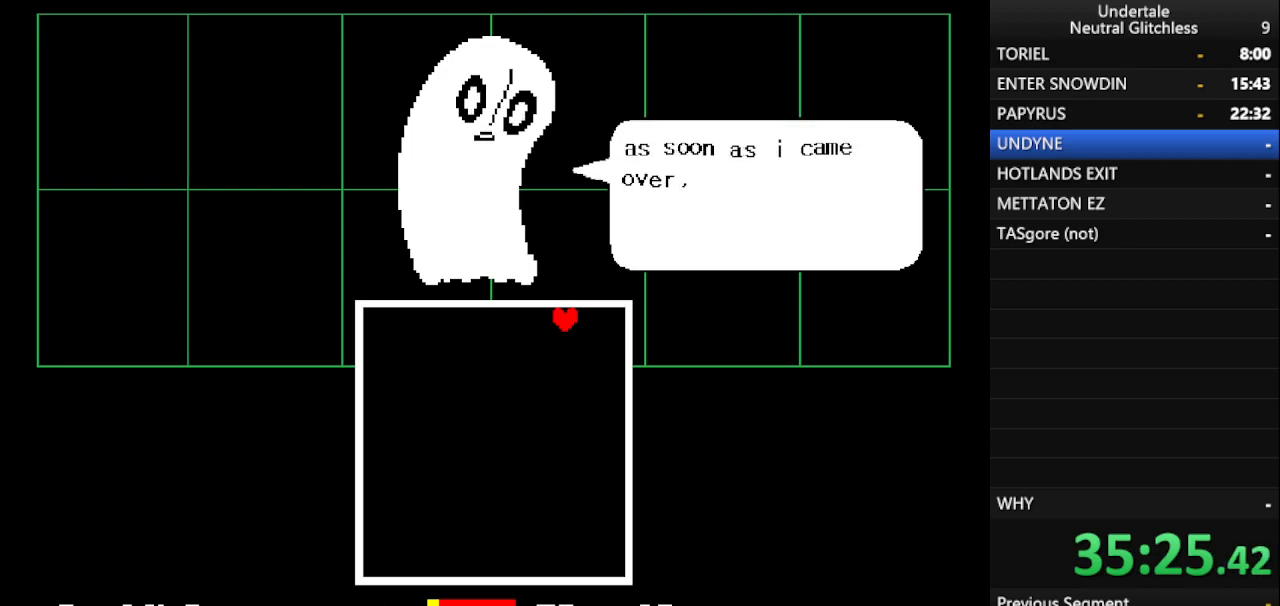
{"keys": ["up"], "events": [[17, "return", "up"], [100, "shift", "down"], [150, "return", "down"], [150, "shift", "up"], [200, "return", "up"], [300, "shift", "down"], [333, "return", "down"], [383, "shift", "up"], [433, "return", "up"]]}
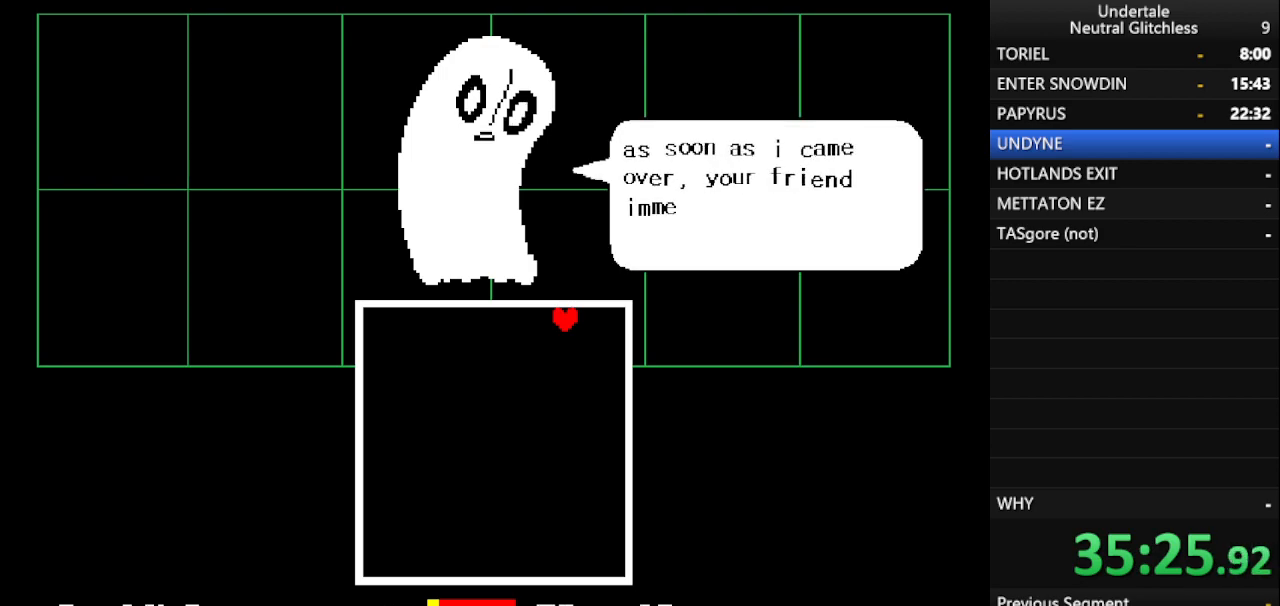
{"keys": ["return", "up"], "events": [[17, "return", "down"], [117, "return", "up"], [167, "shift", "down"], [217, "return", "down"], [317, "return", "up"], [317, "shift", "up"], [400, "return", "down"], [400, "shift", "down"], [500, "shift", "up"]]}
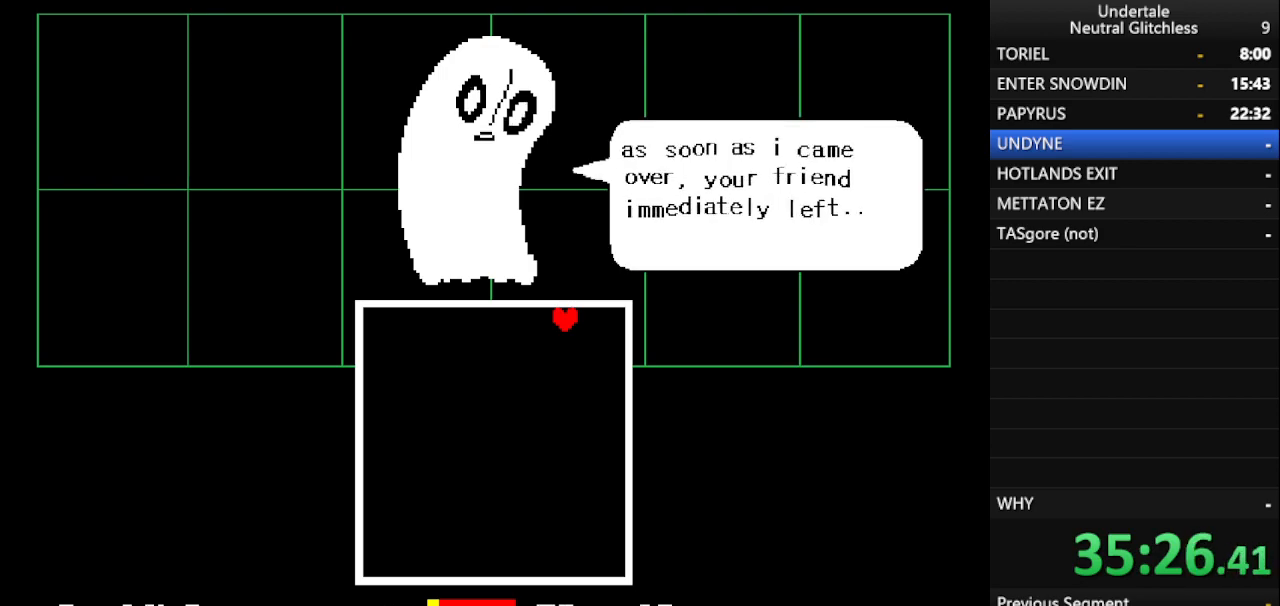
{"keys": ["up"], "events": [[50, "return", "up"], [83, "shift", "down"], [183, "return", "down"], [233, "return", "up"], [233, "shift", "up"], [317, "return", "down"], [317, "shift", "down"], [417, "shift", "up"], [467, "return", "up"]]}
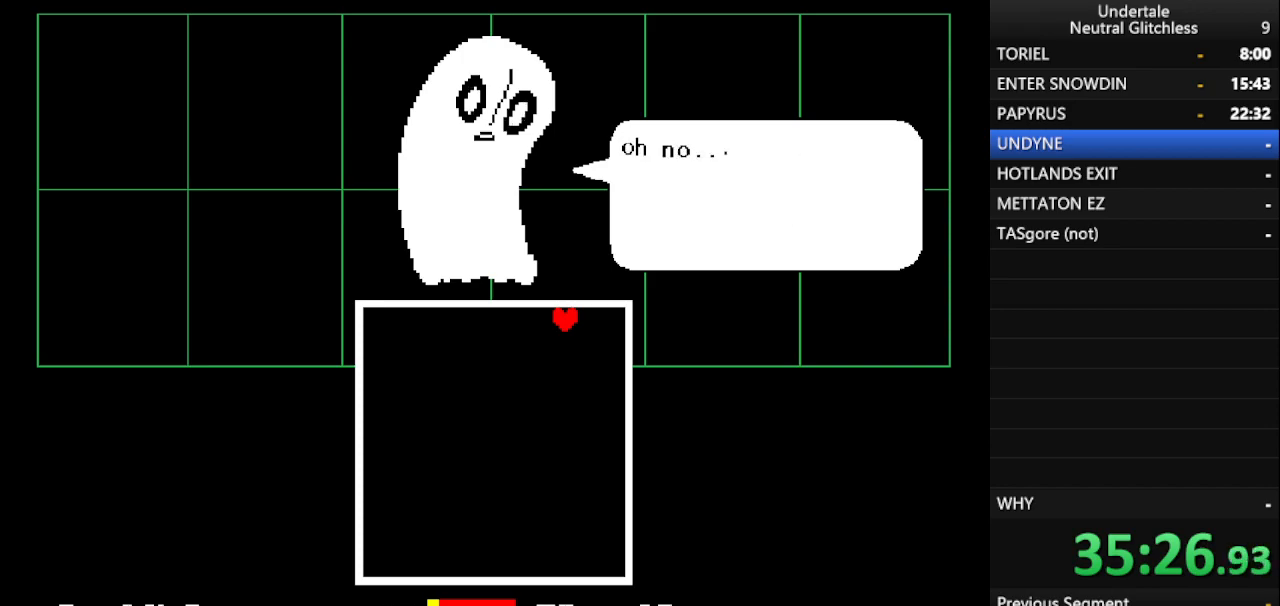
{"keys": ["return", "shift", "up"], "events": [[17, "shift", "down"], [67, "return", "down"], [117, "return", "up"], [117, "shift", "up"], [200, "shift", "down"], [250, "return", "down"], [333, "return", "up"], [333, "shift", "up"], [483, "return", "down"], [483, "shift", "down"]]}
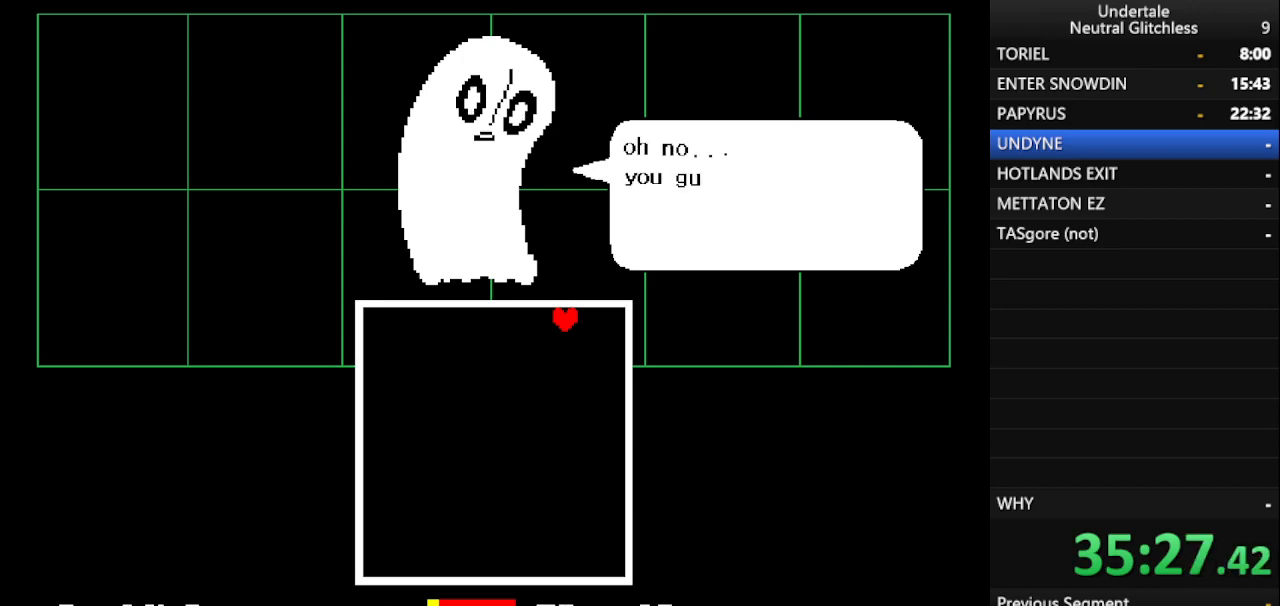
{"keys": ["up"], "events": [[33, "shift", "up"], [67, "return", "up"], [167, "return", "down"], [167, "shift", "down"], [267, "return", "up"], [267, "shift", "up"], [350, "shift", "down"], [417, "return", "down"], [467, "shift", "up"], [500, "return", "up"]]}
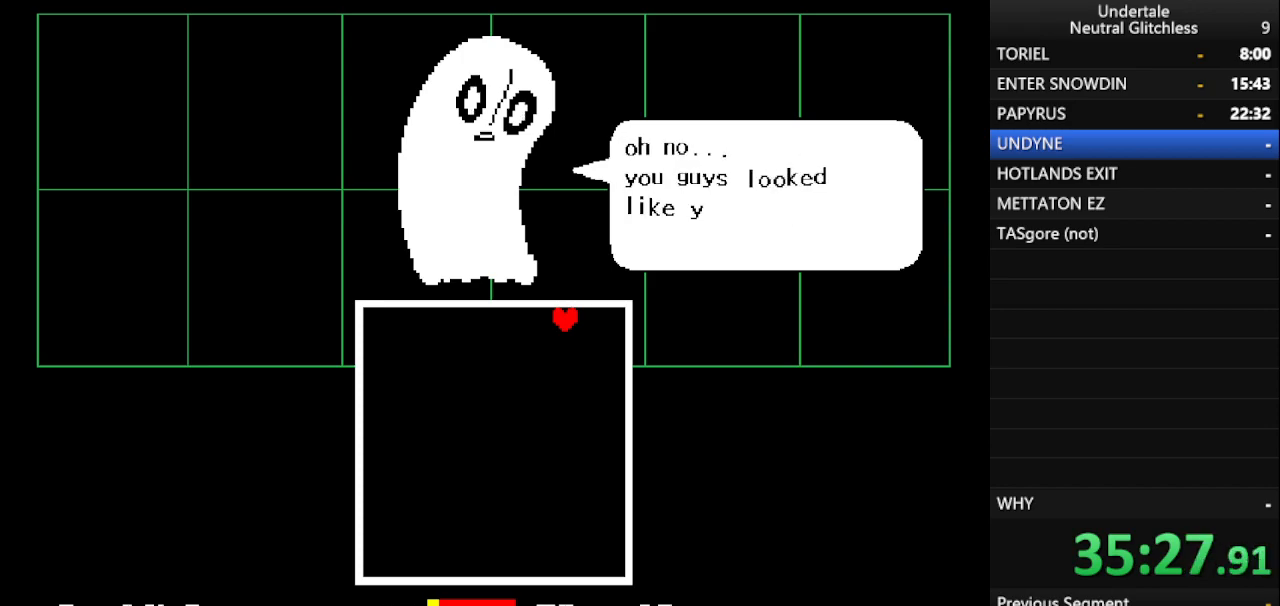
{"keys": ["up"], "events": [[83, "shift", "down"], [133, "return", "down"], [183, "shift", "up"], [233, "return", "up"], [333, "return", "down"], [333, "shift", "down"], [417, "shift", "up"], [467, "return", "up"]]}
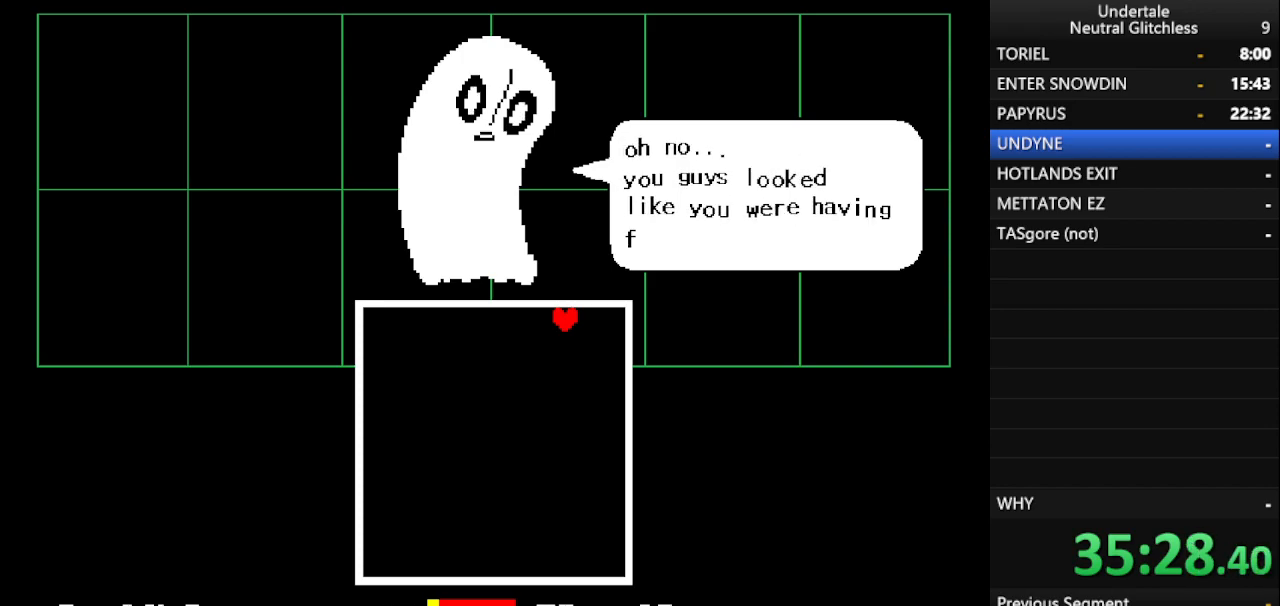
{"keys": ["shift", "up"], "events": [[50, "shift", "down"], [100, "return", "down"], [150, "shift", "up"], [200, "return", "up"], [250, "shift", "down"], [333, "return", "down"], [383, "return", "up"], [383, "shift", "up"], [483, "shift", "down"]]}
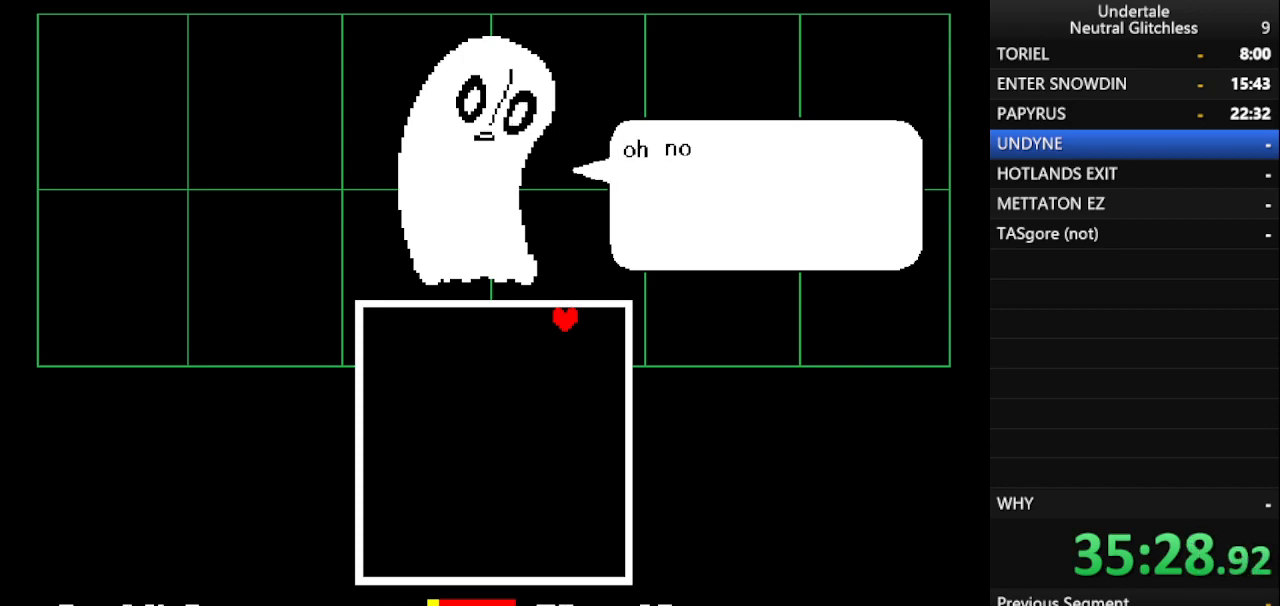
{"keys": ["return", "up"], "events": [[33, "return", "down"], [83, "shift", "up"], [117, "return", "up"], [167, "shift", "down"], [217, "return", "down"], [300, "return", "up"], [300, "shift", "up"], [400, "shift", "down"], [450, "return", "down"], [500, "shift", "up"]]}
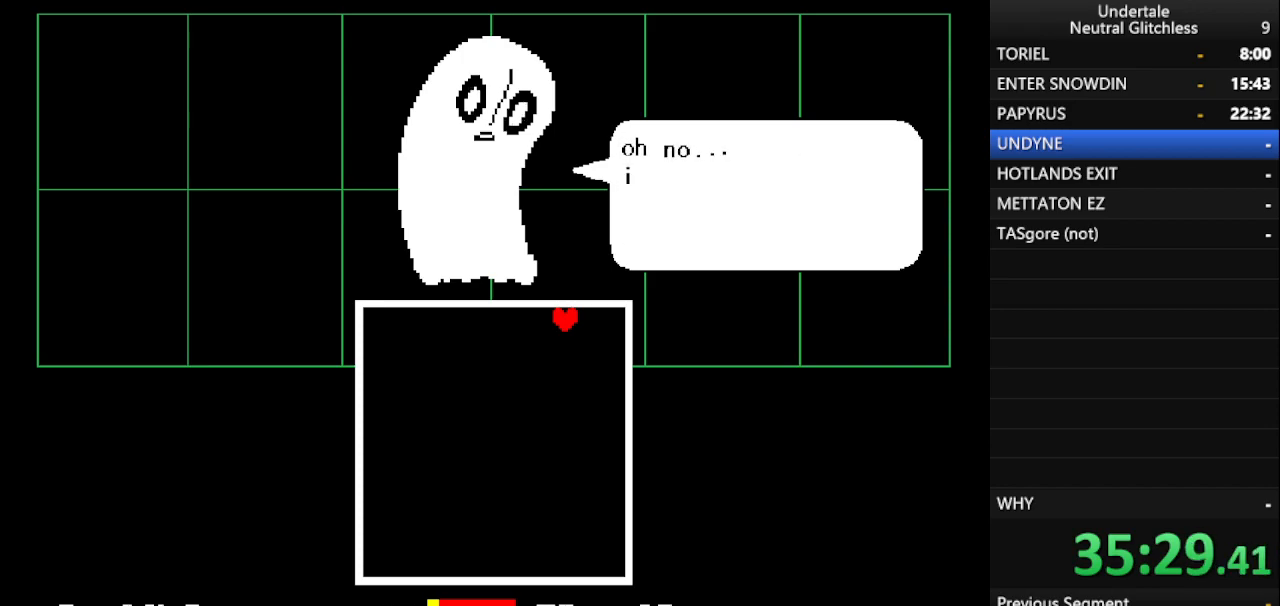
{"keys": ["up"], "events": [[50, "return", "up"], [133, "shift", "down"], [183, "return", "down"], [233, "shift", "up"], [283, "return", "up"], [333, "shift", "down"], [367, "return", "down"], [467, "shift", "up"], [500, "return", "up"]]}
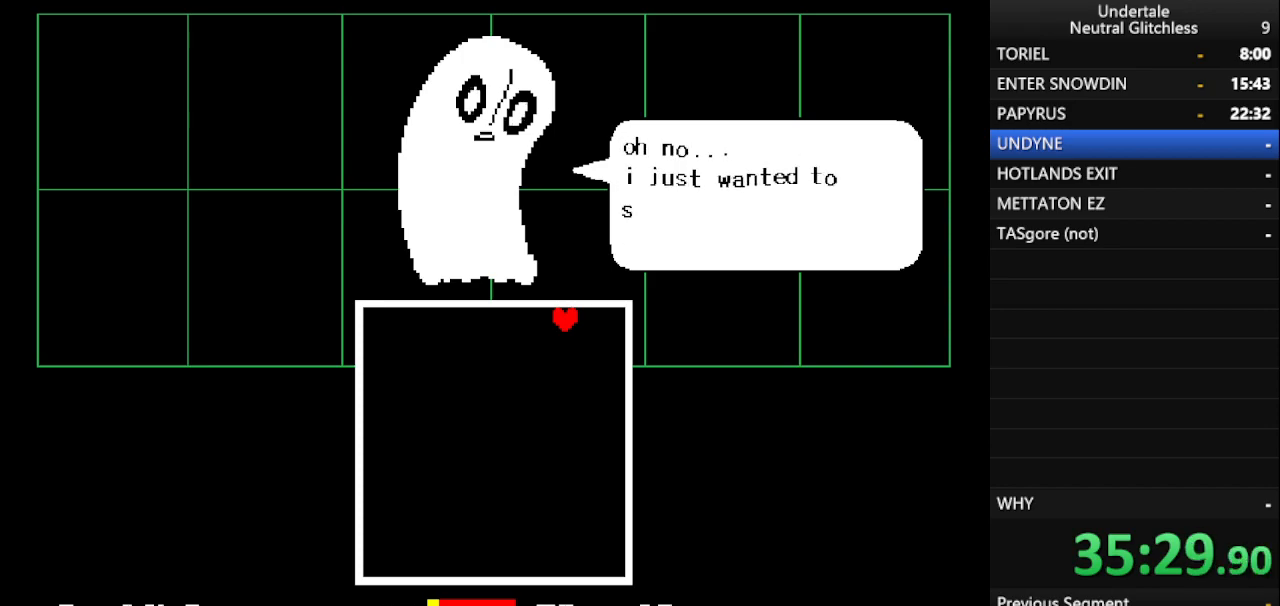
{"keys": ["shift", "up"], "events": [[50, "shift", "down"], [100, "return", "down"], [200, "return", "up"], [200, "shift", "up"], [300, "shift", "down"], [350, "return", "down"], [383, "shift", "up"], [433, "return", "up"], [483, "shift", "down"]]}
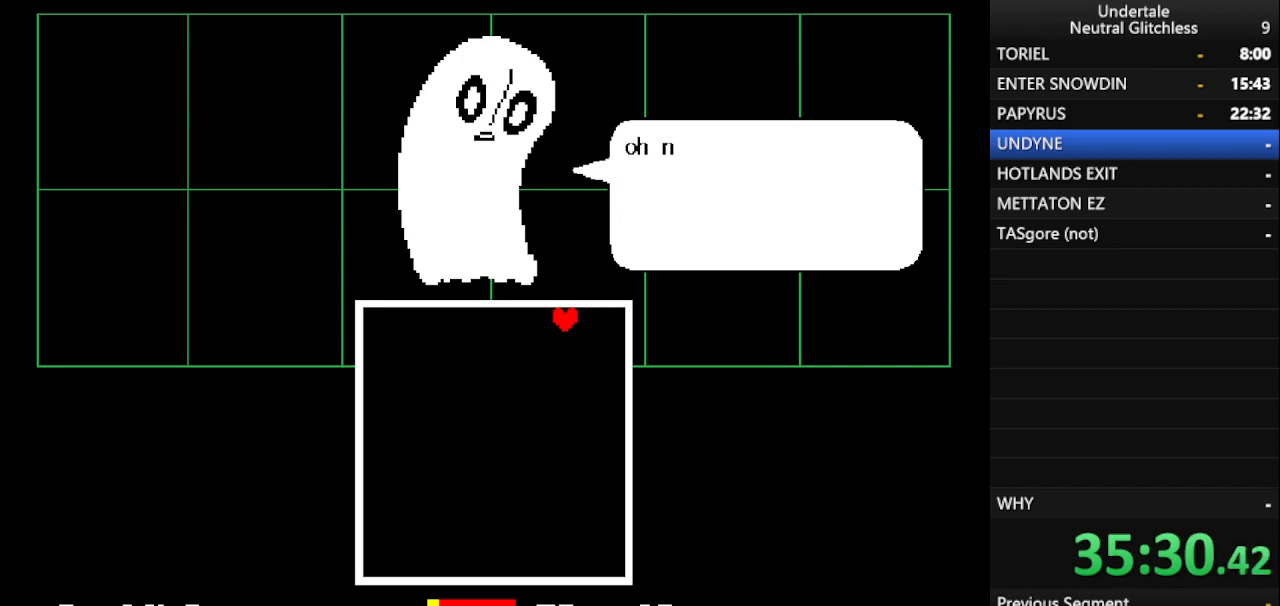
{"keys": ["shift", "up"], "events": [[67, "return", "down"], [67, "shift", "up"], [167, "return", "up"], [217, "shift", "down"], [300, "return", "down"], [350, "shift", "up"], [400, "return", "up"], [450, "shift", "down"]]}
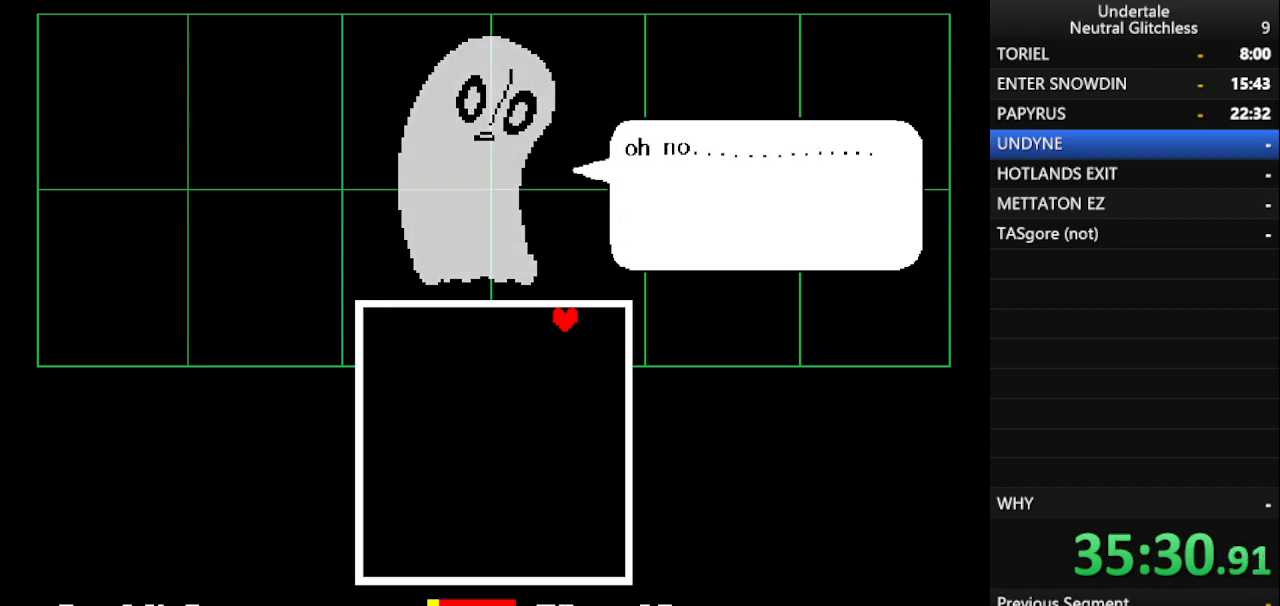
{"keys": ["up"], "events": [[50, "return", "down"], [50, "shift", "up"], [100, "return", "up"], [183, "shift", "down"], [283, "return", "down"], [283, "shift", "up"], [367, "return", "up"]]}
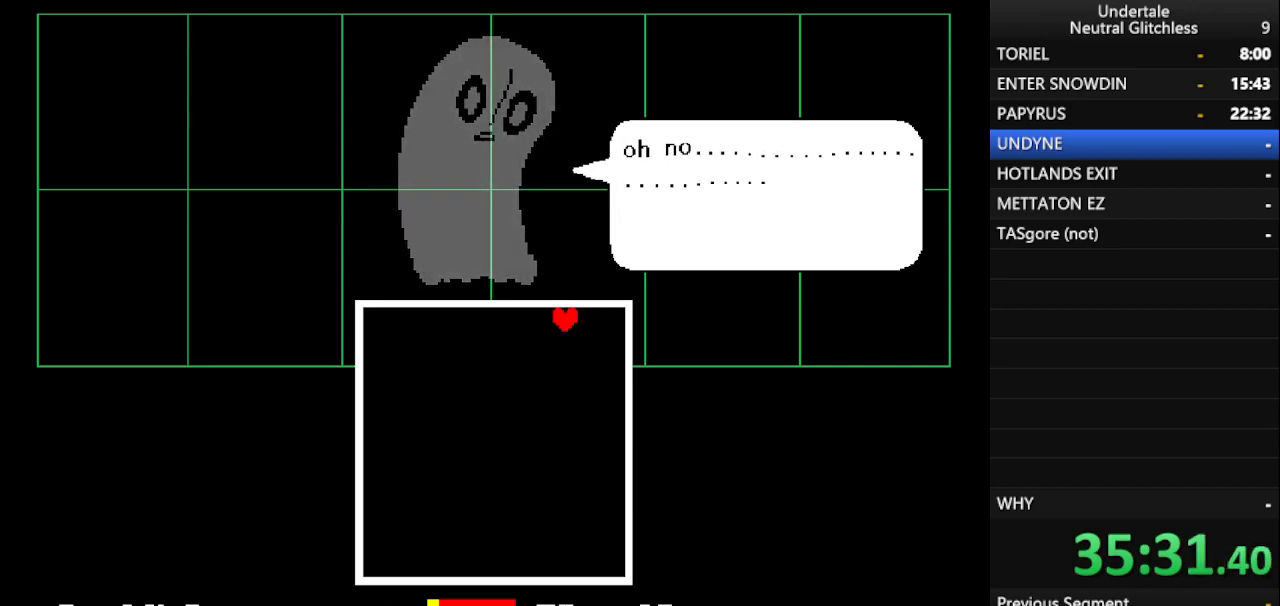
{"keys": ["return", "up"], "events": [[17, "shift", "down"], [67, "return", "down"], [100, "return", "up"], [100, "shift", "up"], [250, "return", "down"], [250, "shift", "down"], [283, "shift", "up"], [350, "return", "up"], [383, "shift", "down"], [483, "return", "down"], [483, "shift", "up"]]}
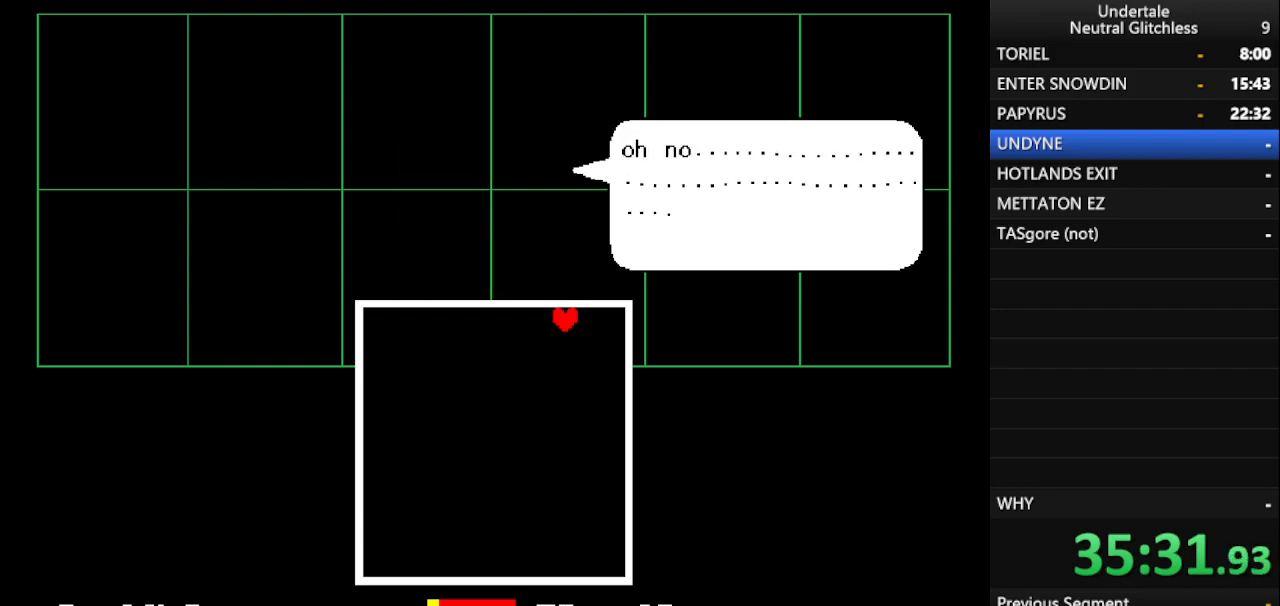
{"keys": ["up"], "events": [[67, "return", "up"], [117, "shift", "down"], [217, "return", "down"], [217, "shift", "up"], [317, "return", "up"], [350, "shift", "down"], [450, "return", "down"], [500, "return", "up"], [500, "shift", "up"]]}
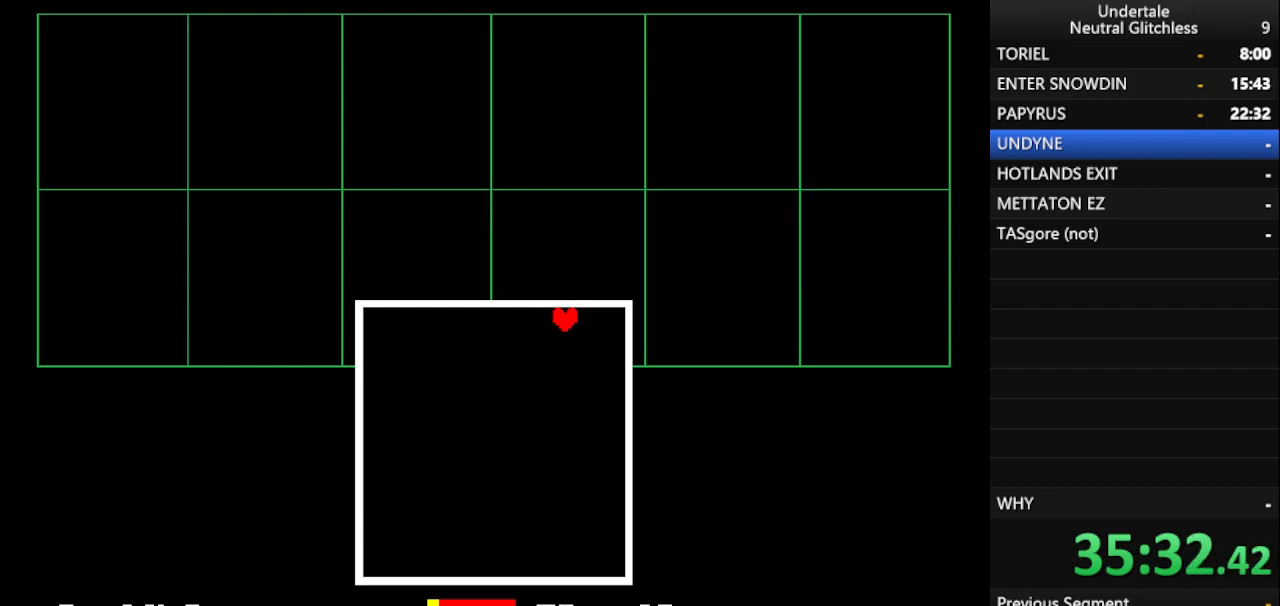
{"keys": ["up"], "events": [[83, "shift", "down"], [183, "return", "down"], [233, "shift", "up"], [267, "return", "up"], [317, "shift", "down"], [367, "return", "down"], [467, "return", "up"], [467, "shift", "up"]]}
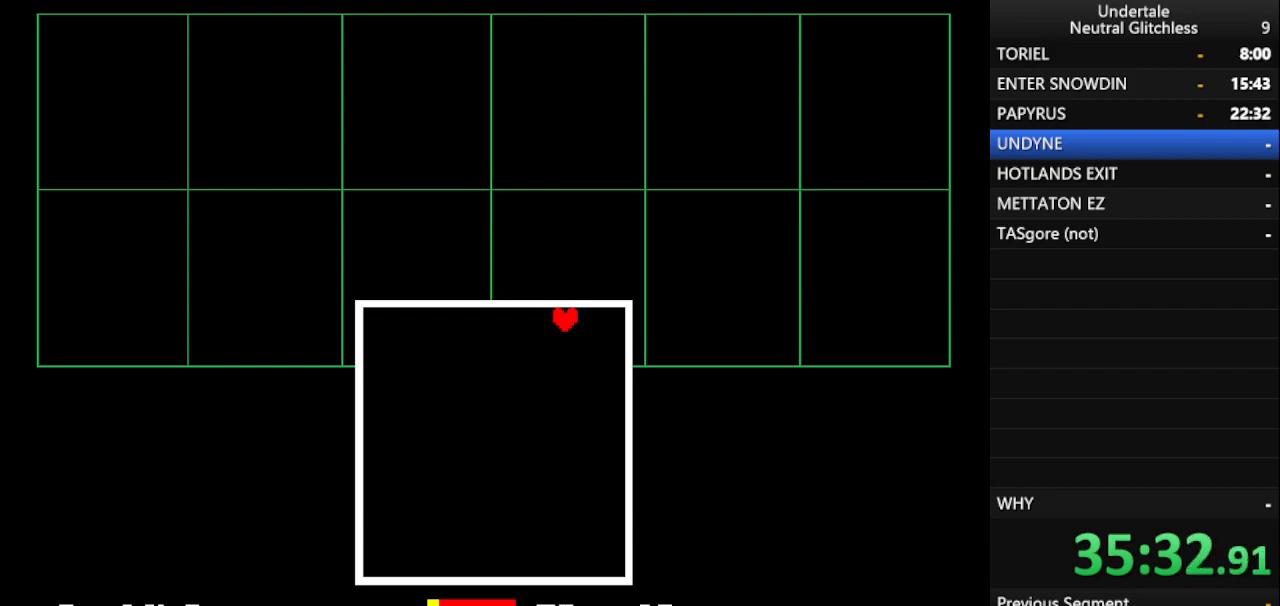
{"keys": ["up"], "events": [[67, "shift", "down"], [117, "return", "down"], [200, "return", "up"], [200, "shift", "up"], [300, "shift", "down"], [383, "return", "down"], [433, "return", "up"], [433, "shift", "up"]]}
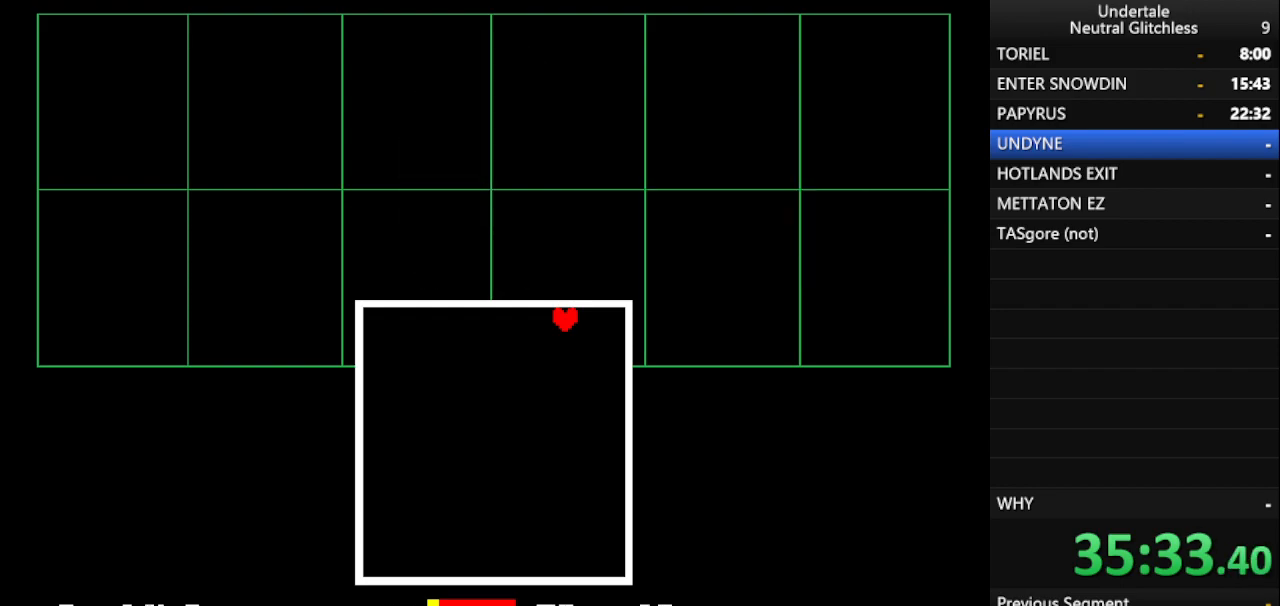
{"keys": ["shift", "up"], "events": [[17, "return", "down"], [17, "shift", "down"], [67, "shift", "up"], [167, "return", "up"], [167, "shift", "down"], [317, "return", "down"], [317, "shift", "up"], [450, "return", "up"], [450, "shift", "down"]]}
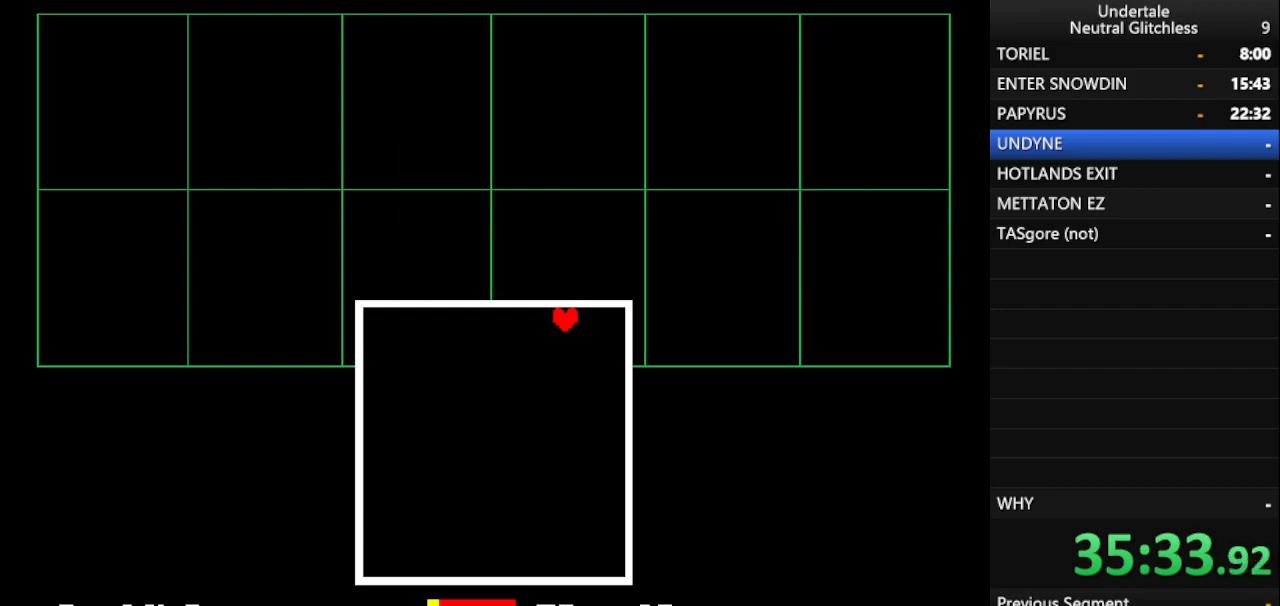
{"keys": ["return", "shift", "up"], "events": [[33, "shift", "up"], [83, "return", "down"], [133, "return", "up"], [183, "shift", "down"], [283, "return", "down"], [283, "shift", "up"], [317, "return", "up"], [417, "shift", "down"], [467, "return", "down"]]}
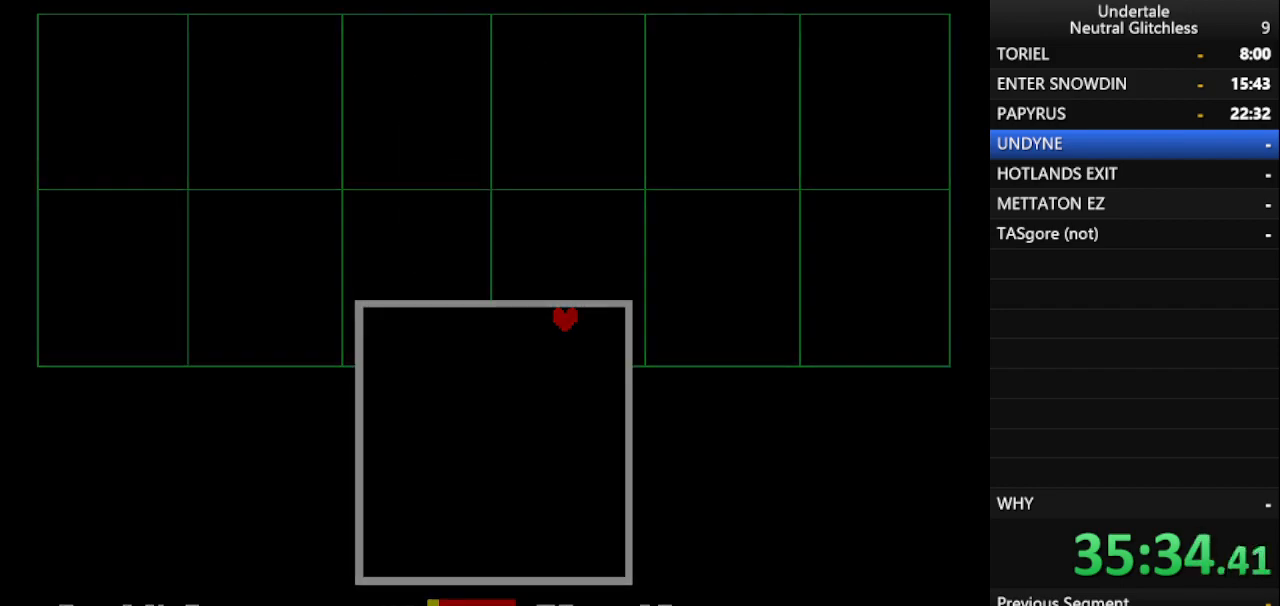
{"keys": ["up"], "events": [[17, "shift", "up"], [67, "return", "up"], [117, "shift", "down"], [150, "return", "down"], [200, "shift", "up"], [250, "return", "up"], [333, "shift", "down"], [383, "return", "down"], [433, "return", "up"], [433, "shift", "up"]]}
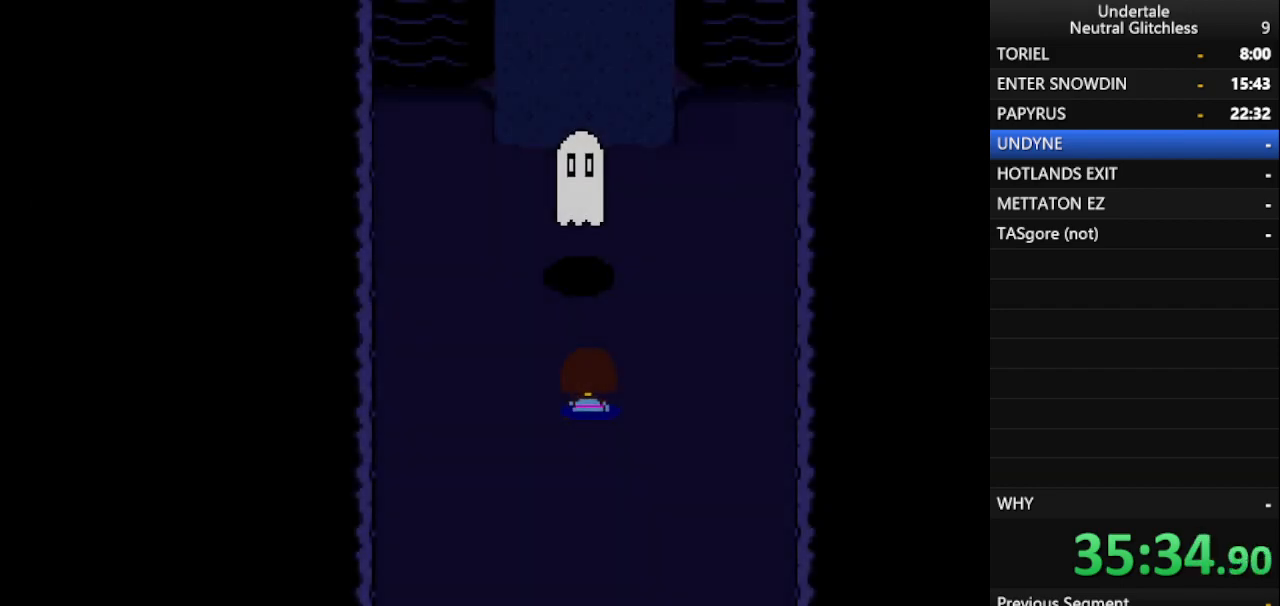
{"keys": ["shift", "up"], "events": [[317, "return", "down"], [400, "return", "up"], [500, "shift", "down"]]}
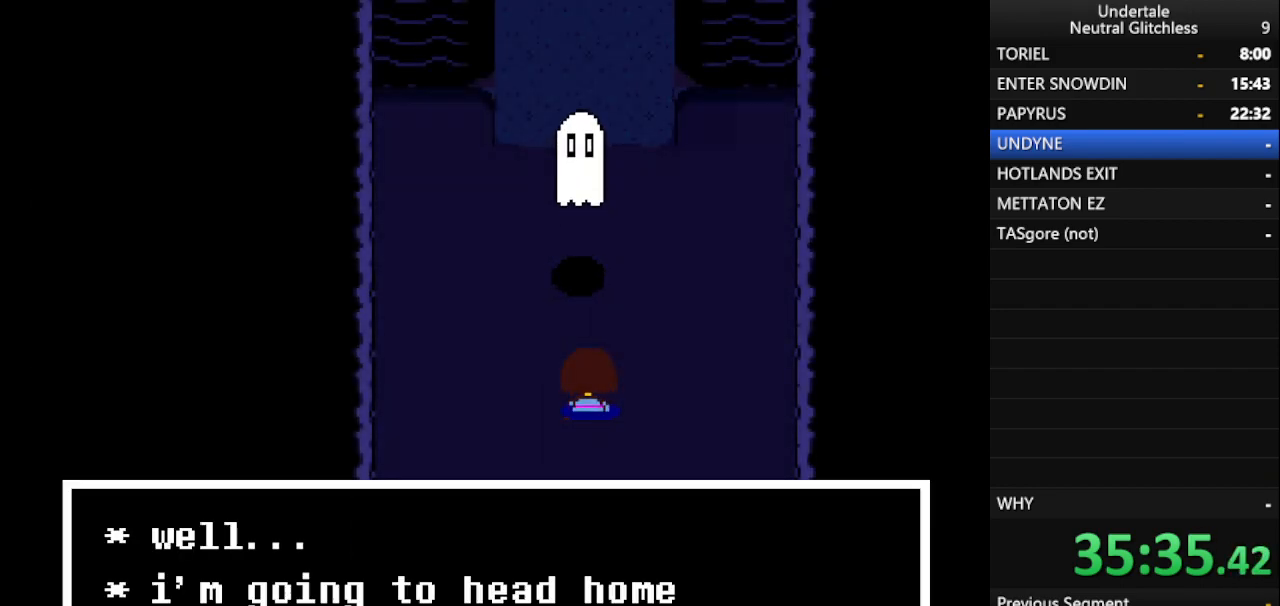
{"keys": ["up"], "events": [[50, "return", "down"], [50, "shift", "up"], [83, "return", "up"], [133, "shift", "down"], [233, "return", "down"], [233, "shift", "up"], [267, "return", "up"], [317, "shift", "down"], [383, "return", "down"], [433, "shift", "up"], [467, "return", "up"]]}
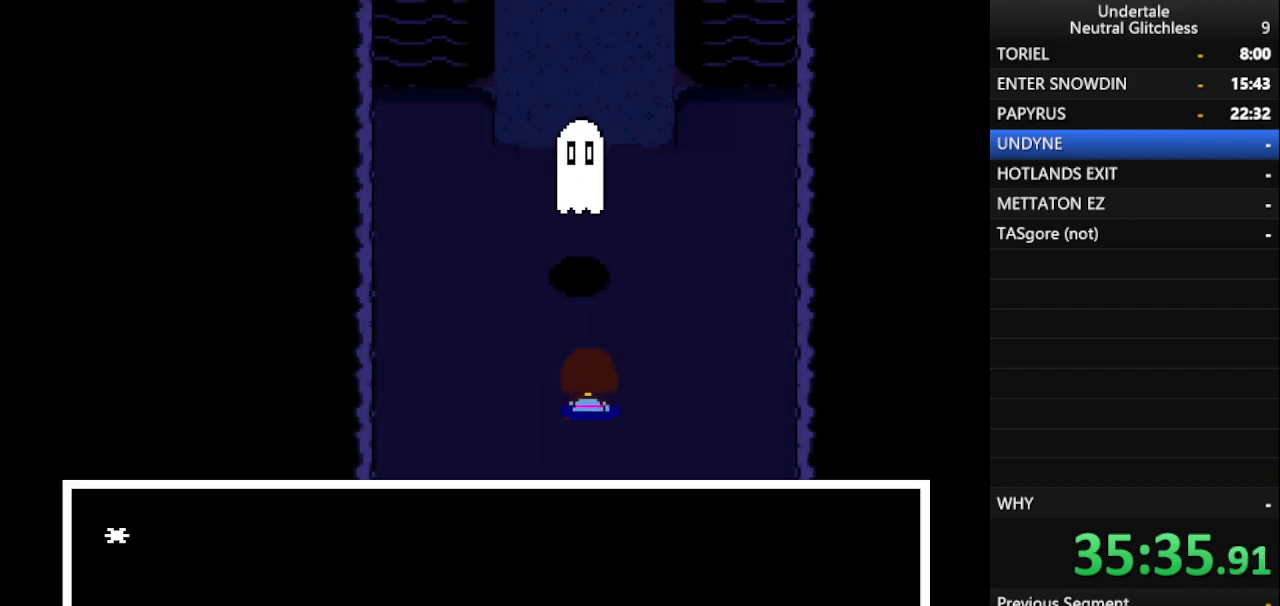
{"keys": ["return", "up"], "events": [[17, "shift", "down"], [100, "return", "down"], [150, "return", "up"], [150, "shift", "up"], [200, "shift", "down"], [250, "return", "down"], [300, "shift", "up"], [350, "return", "up"], [383, "shift", "down"], [433, "return", "down"], [483, "shift", "up"]]}
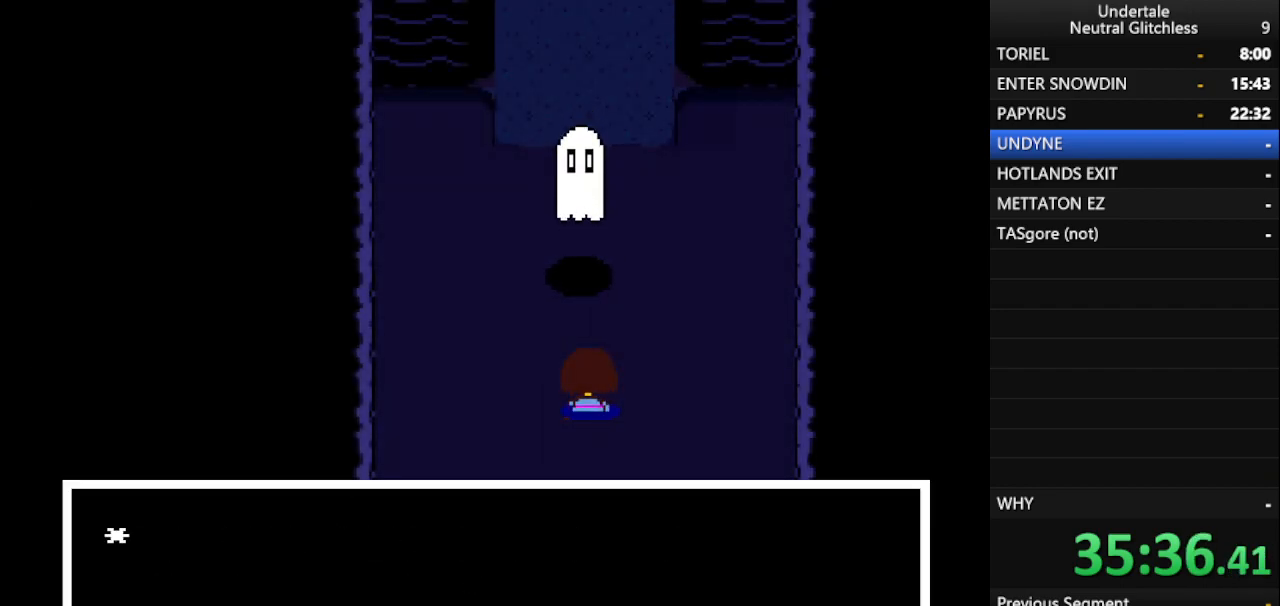
{"keys": ["shift", "up"], "events": [[33, "return", "up"], [67, "shift", "down"], [167, "return", "down"], [167, "shift", "up"], [217, "return", "up"], [300, "shift", "down"], [350, "return", "down"], [350, "shift", "up"], [400, "return", "up"], [500, "shift", "down"]]}
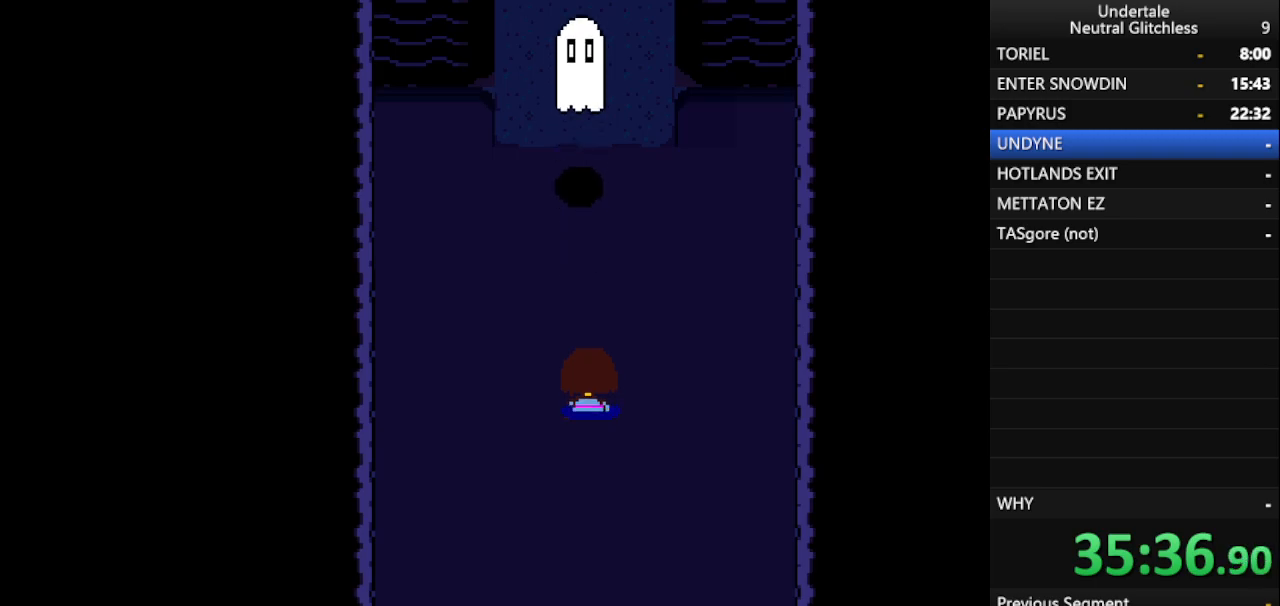
{"keys": ["up"], "events": [[50, "return", "down"], [50, "shift", "up"], [100, "return", "up"]]}
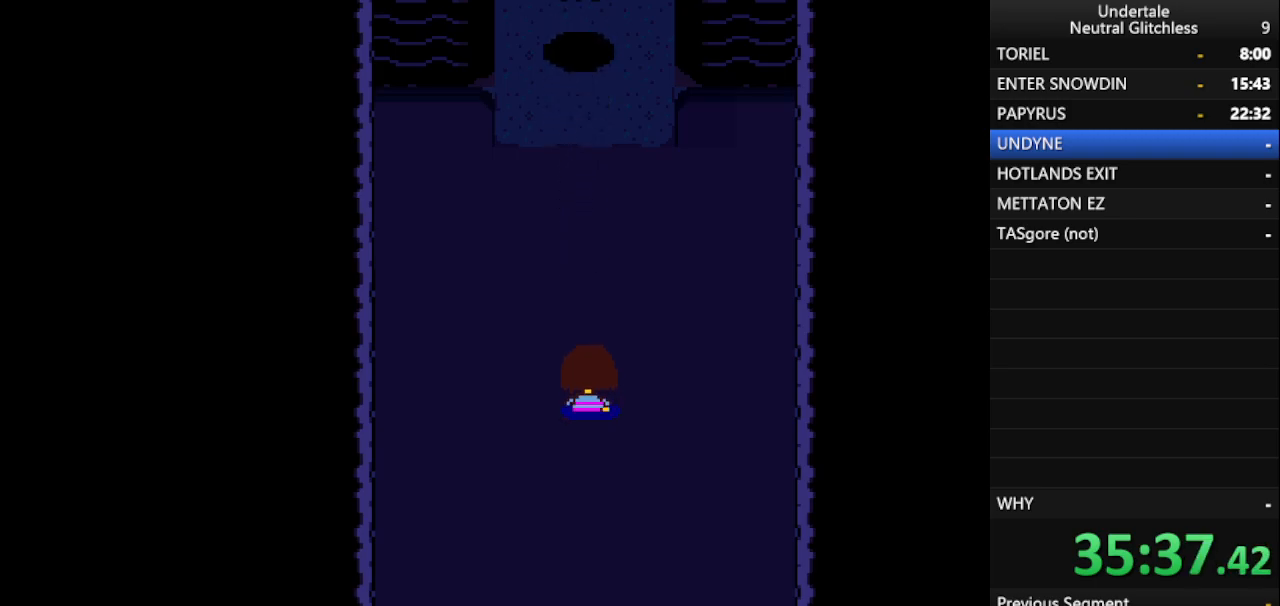
{"keys": ["up"], "events": []}
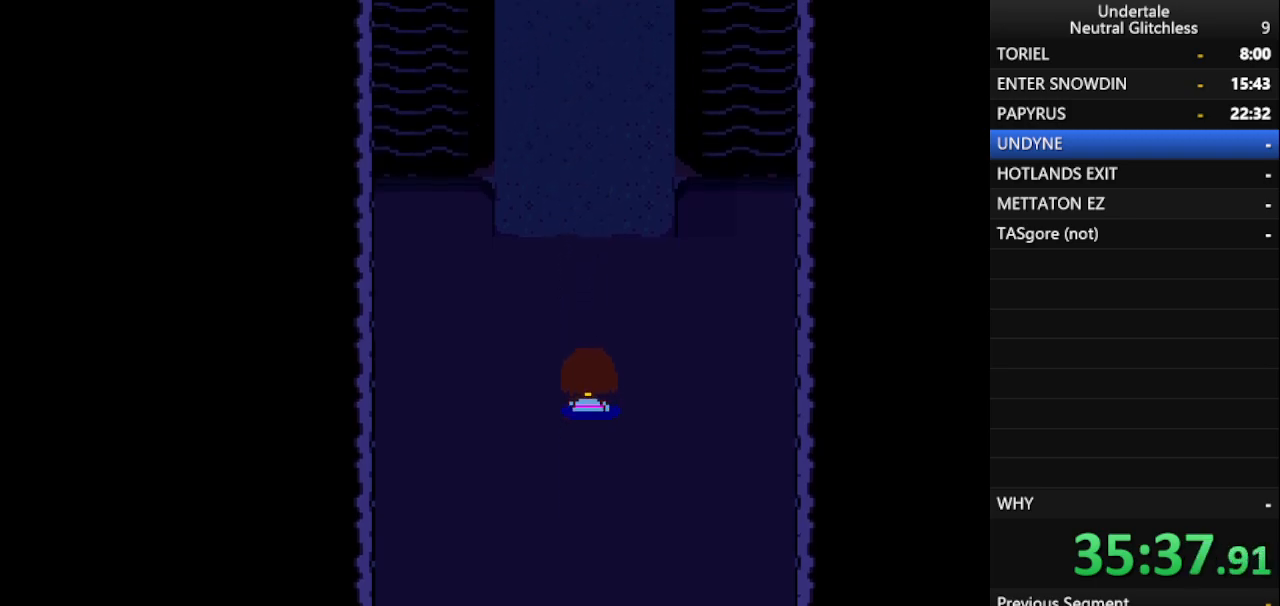
{"keys": ["up"], "events": [[167, "return", "down"], [217, "return", "up"], [350, "shift", "down"], [400, "return", "down"], [450, "return", "up"], [450, "shift", "up"]]}
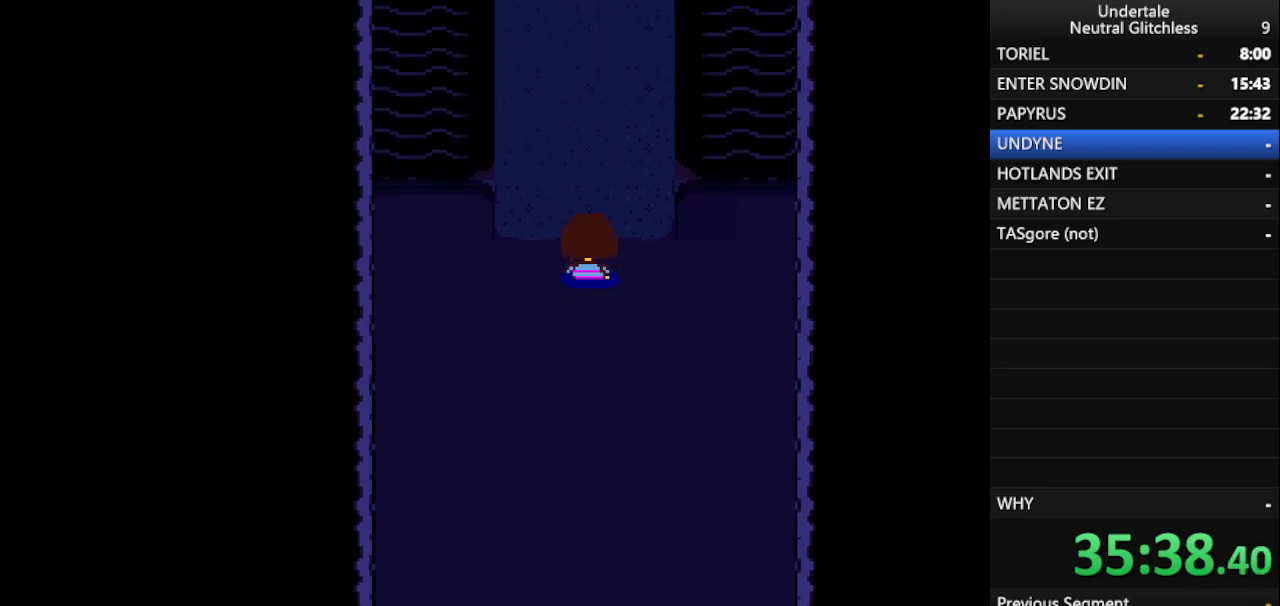
{"keys": ["shift", "up"], "events": [[33, "shift", "down"], [133, "return", "down"], [133, "shift", "up"], [183, "return", "up"], [267, "shift", "down"], [317, "return", "down"], [367, "shift", "up"], [417, "return", "up"], [467, "shift", "down"]]}